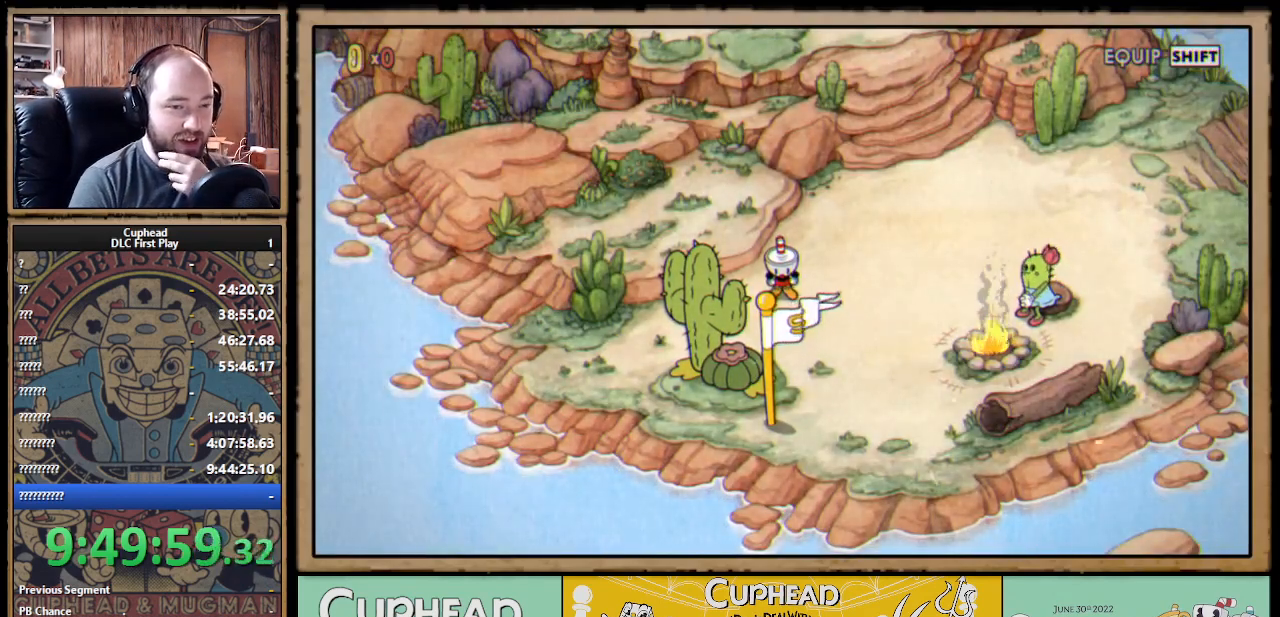
Gameplay with a controller (Xbox layout); each line is a JSON object with the inputs held at the frame after it. "events" lists button and stick changes between this image and that frame as [ms after this image, input, new state], when the widget could be followed in between.
{"buttons": ["DPAD_RIGHT"], "left_stick": "center", "right_stick": "center", "events": [[233, "DPAD_RIGHT", "down"]]}
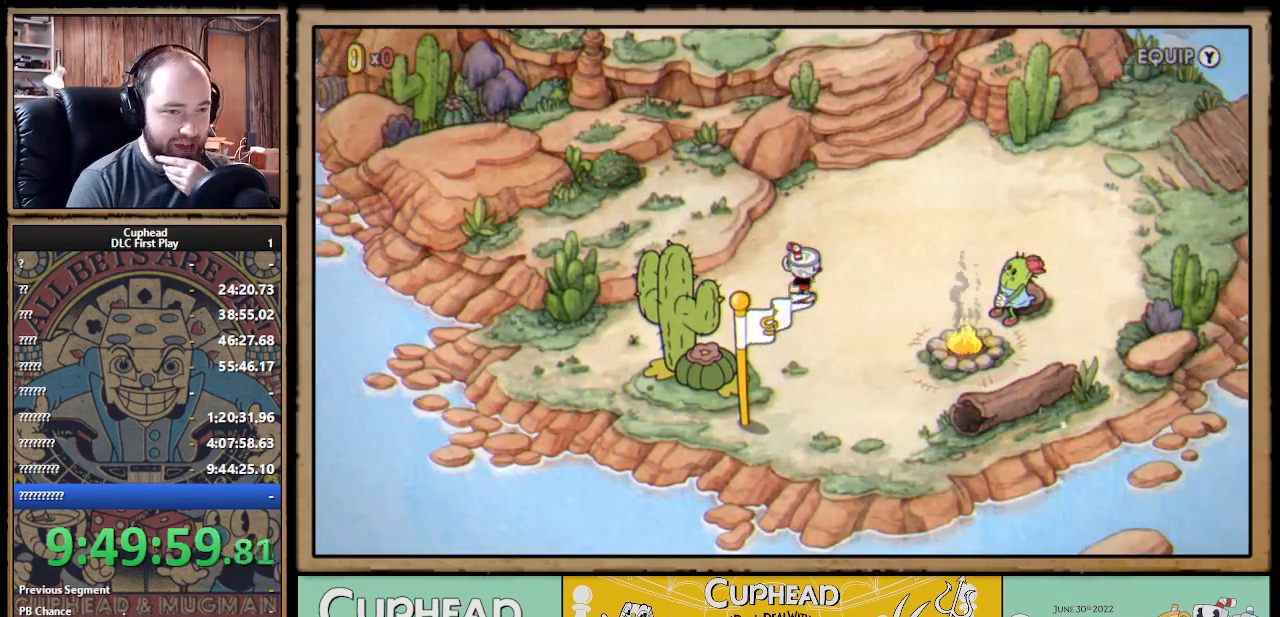
{"buttons": ["DPAD_RIGHT"], "left_stick": "center", "right_stick": "center", "events": []}
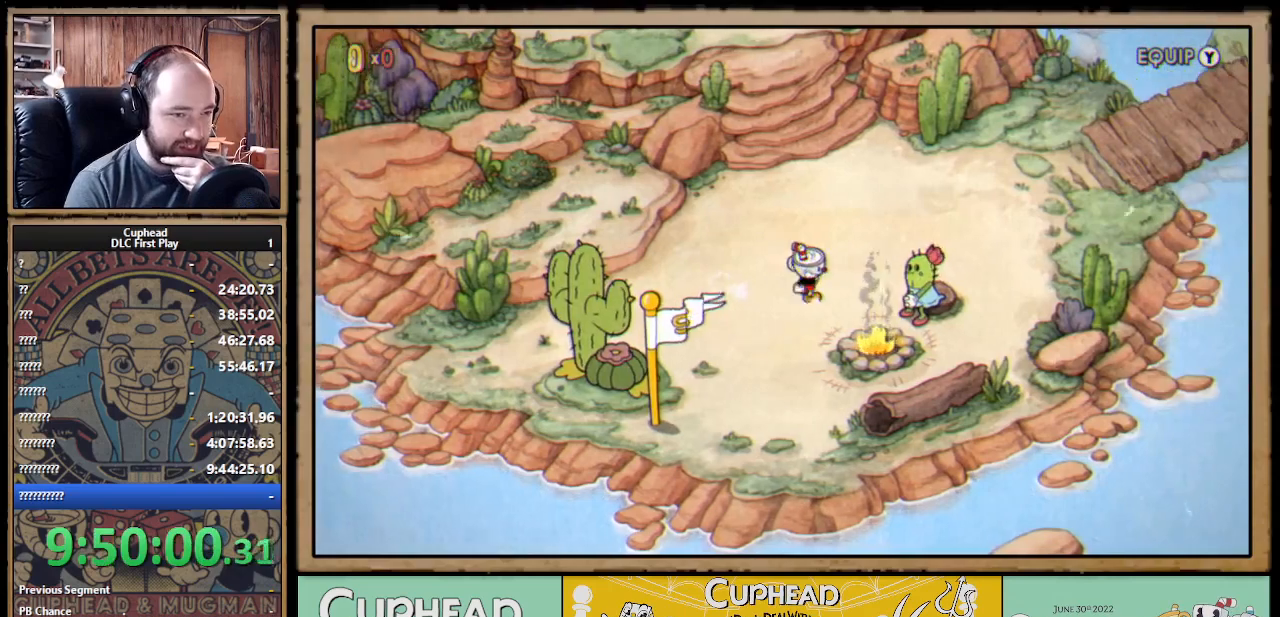
{"buttons": [], "left_stick": "center", "right_stick": "center", "events": [[83, "DPAD_RIGHT", "up"]]}
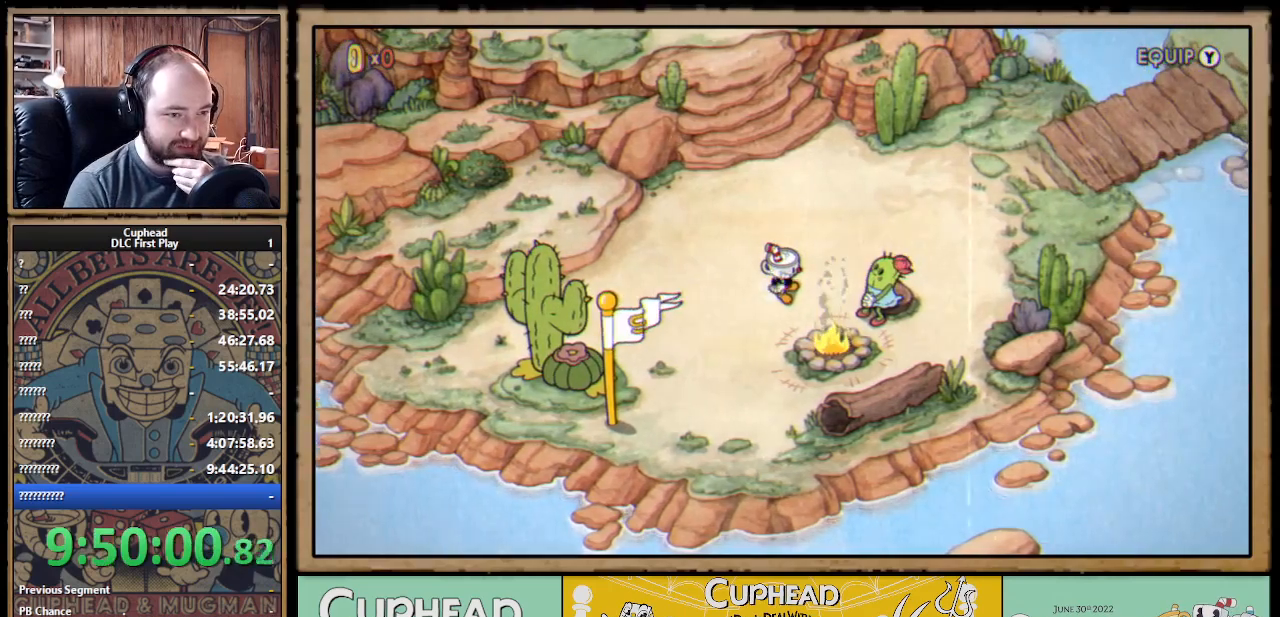
{"buttons": ["Y"], "left_stick": "center", "right_stick": "center", "events": [[450, "Y", "down"]]}
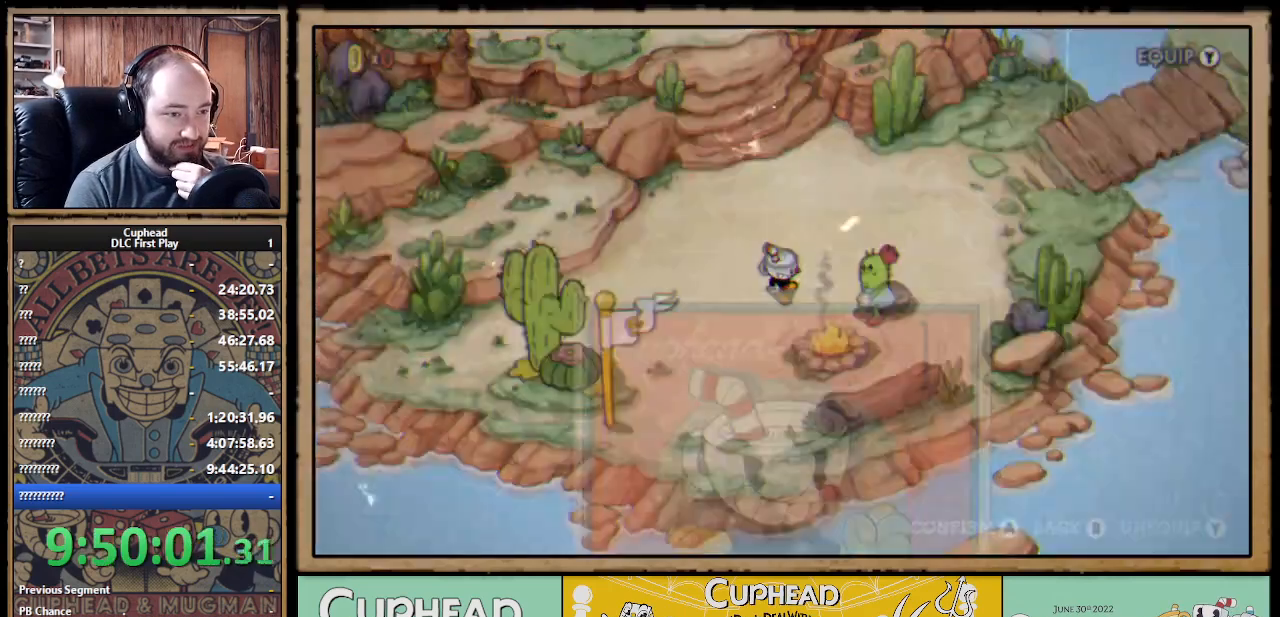
{"buttons": [], "left_stick": "center", "right_stick": "center", "events": [[33, "Y", "up"]]}
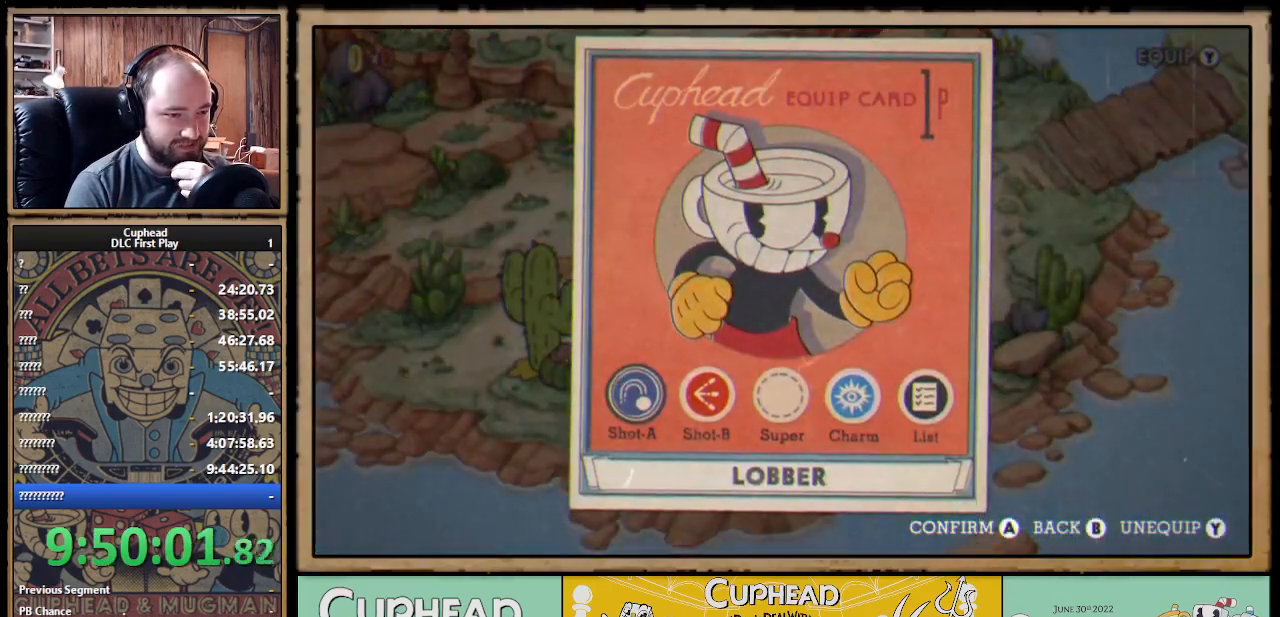
{"buttons": [], "left_stick": "center", "right_stick": "center", "events": []}
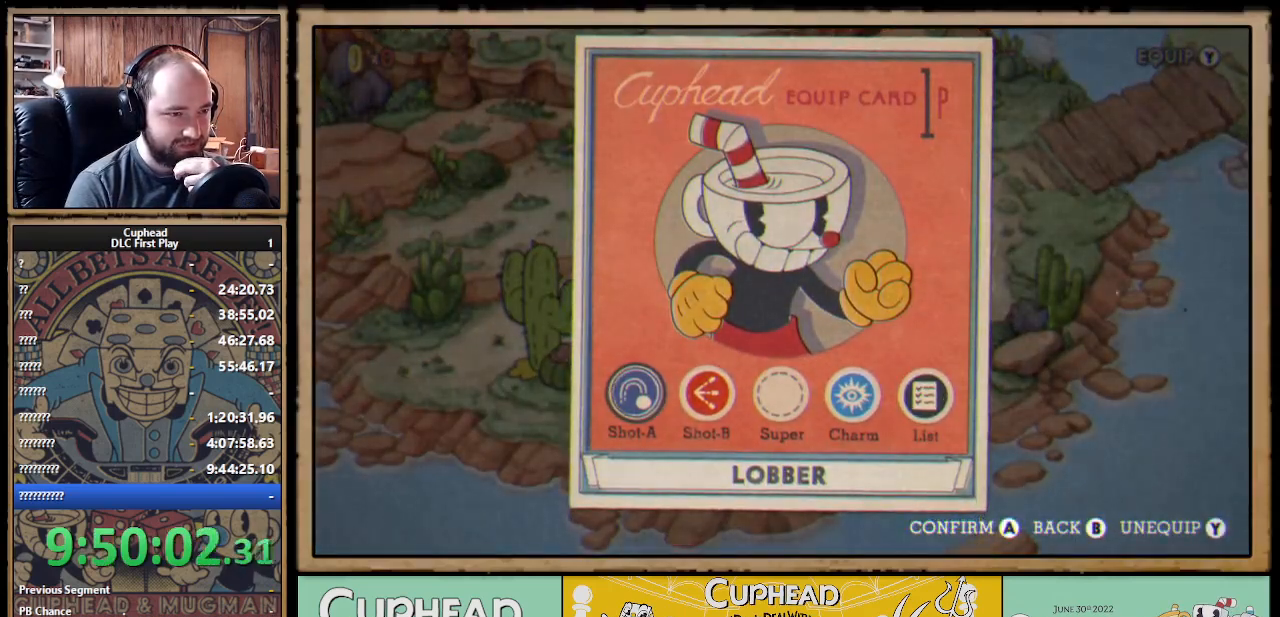
{"buttons": [], "left_stick": "center", "right_stick": "center", "events": []}
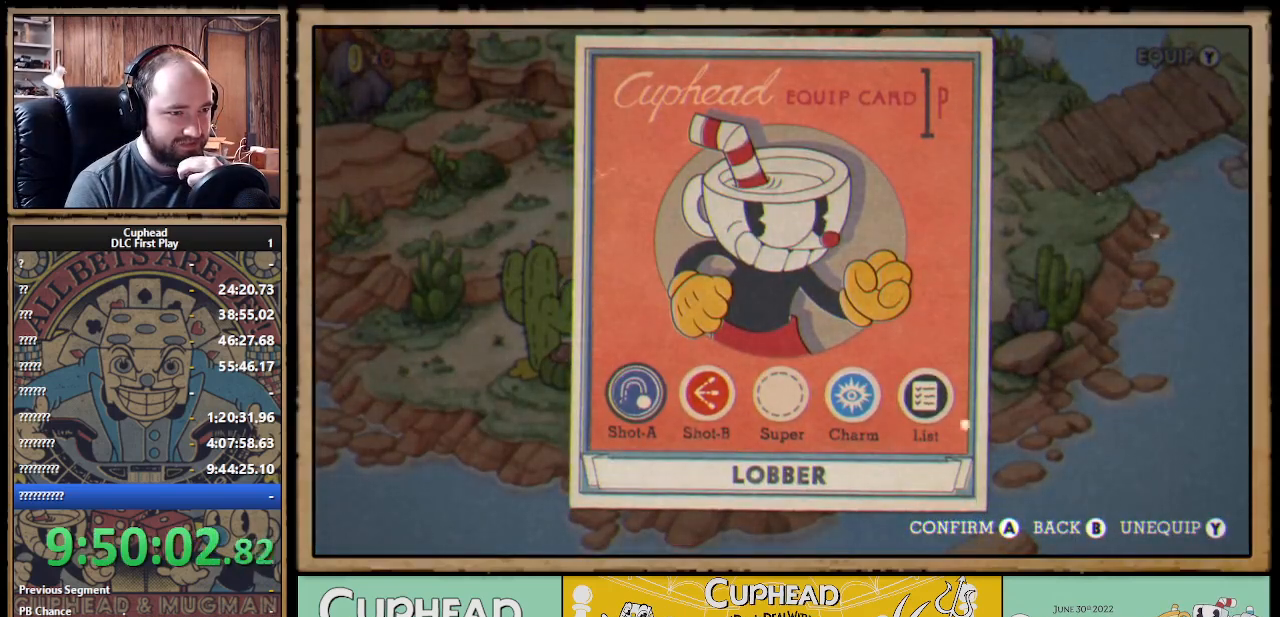
{"buttons": [], "left_stick": "center", "right_stick": "center", "events": [[283, "B", "down"], [400, "B", "up"]]}